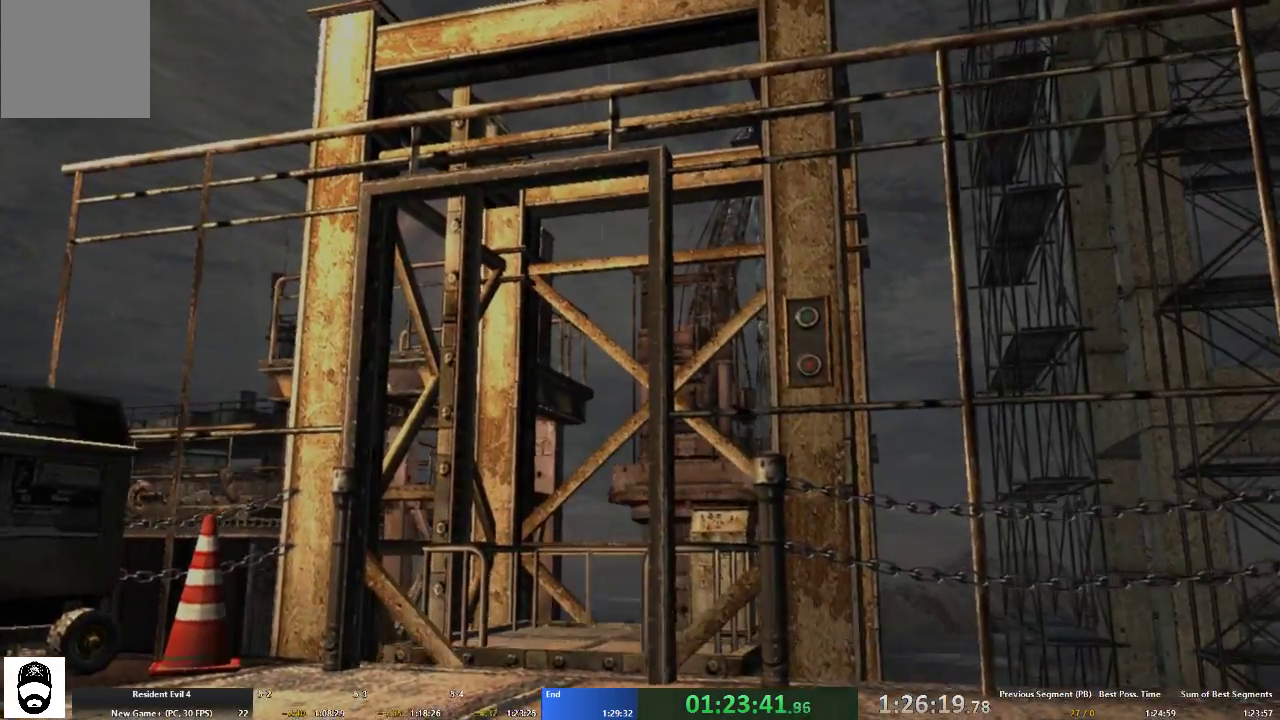
Gameplay with a controller (Xbox layout); each line is a JSON object with the inputs held at the frame after it. "events" lists button and stick changes between this image and that frame as [ms after this image, input, new state], when the widget could be followed in between. Not read: L3 R3.
{"buttons": ["L2"], "left_stick": "center", "right_stick": "center", "events": [[67, "B", "up"], [200, "L2", "down"]]}
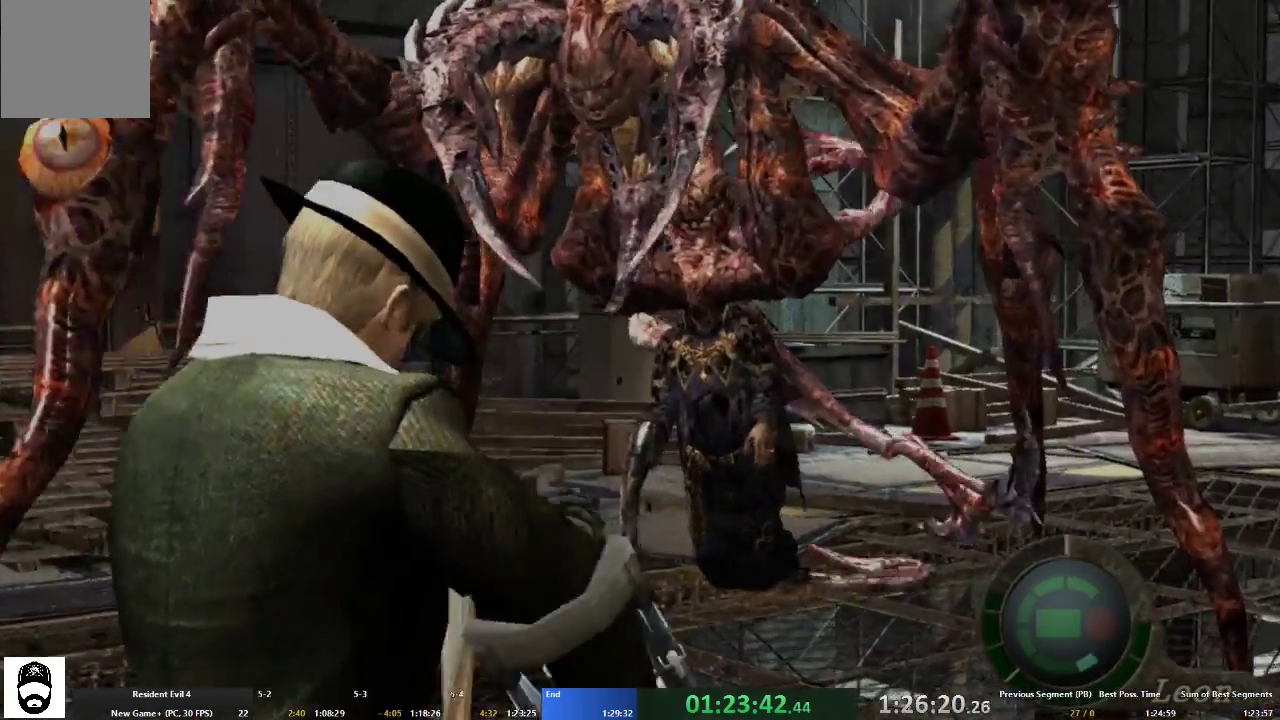
{"buttons": [], "left_stick": "down", "right_stick": "center", "events": [[133, "L2", "up"], [233, "left_stick", "down-right"], [467, "left_stick", "down"]]}
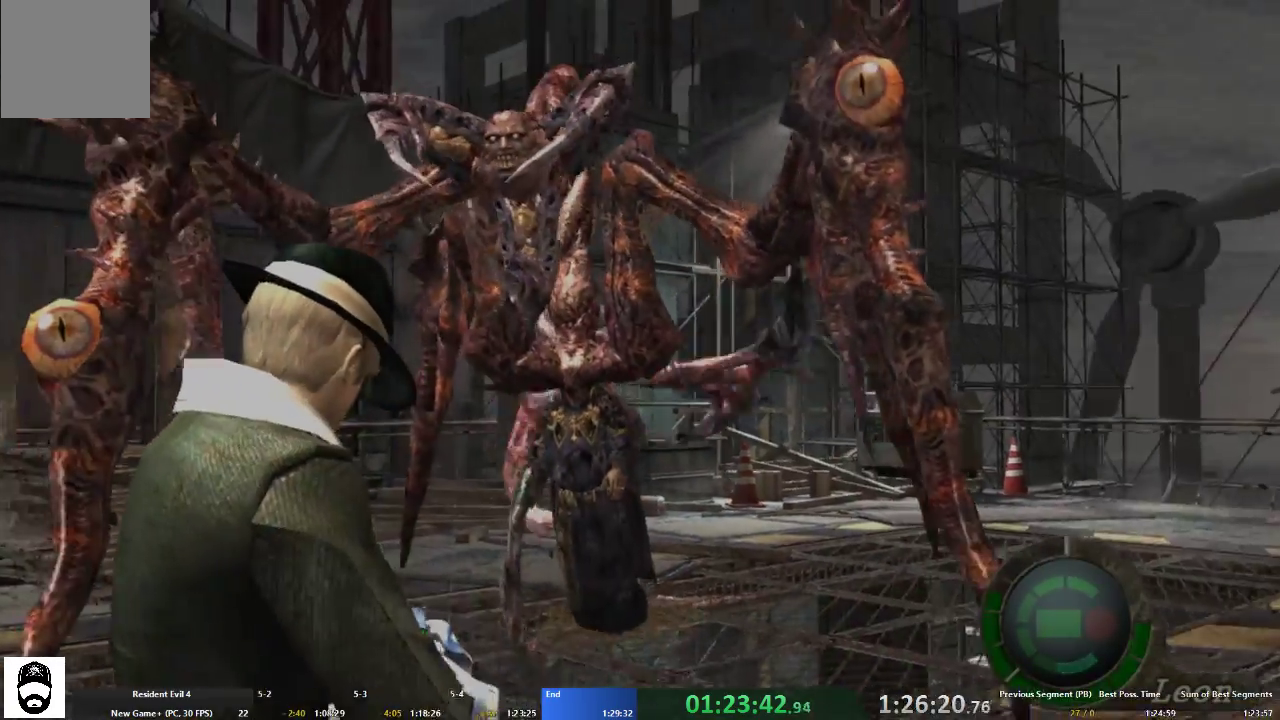
{"buttons": ["L2"], "left_stick": "down", "right_stick": "center", "events": [[267, "left_stick", "down-right"], [400, "left_stick", "down"], [467, "L2", "down"]]}
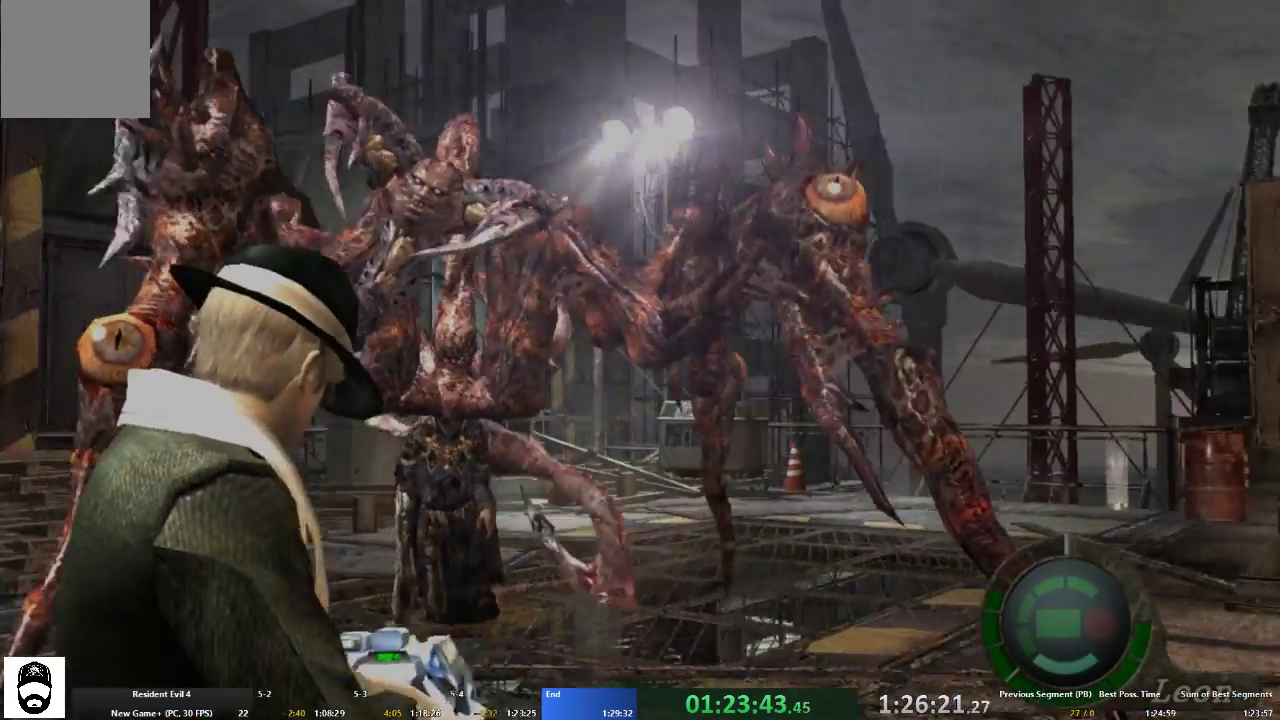
{"buttons": ["L2", "R2"], "left_stick": "center", "right_stick": "center", "events": [[33, "left_stick", "center"], [100, "R2", "down"], [200, "R2", "up"], [300, "R2", "down"], [367, "R2", "up"], [500, "R2", "down"]]}
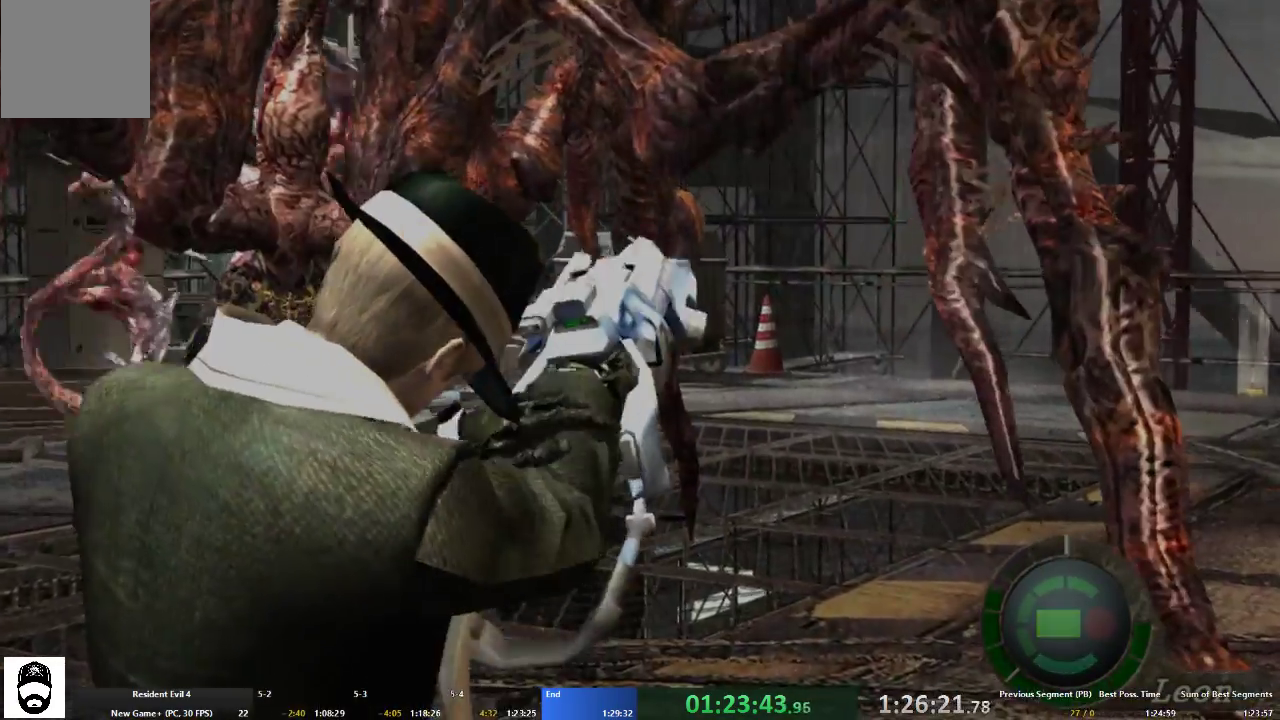
{"buttons": ["L2", "R2"], "left_stick": "center", "right_stick": "center", "events": [[67, "R2", "up"], [167, "R2", "down"], [233, "R2", "up"], [333, "R2", "down"], [433, "R2", "up"], [500, "R2", "down"]]}
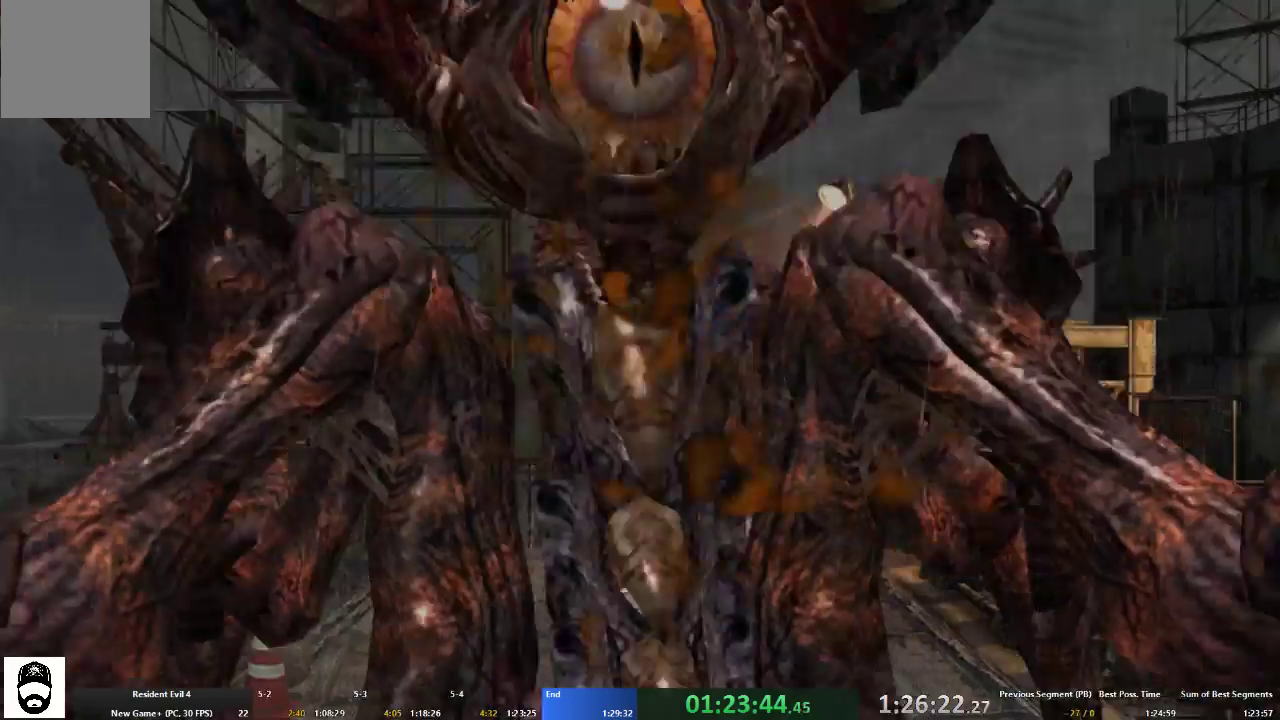
{"buttons": [], "left_stick": "center", "right_stick": "center"}
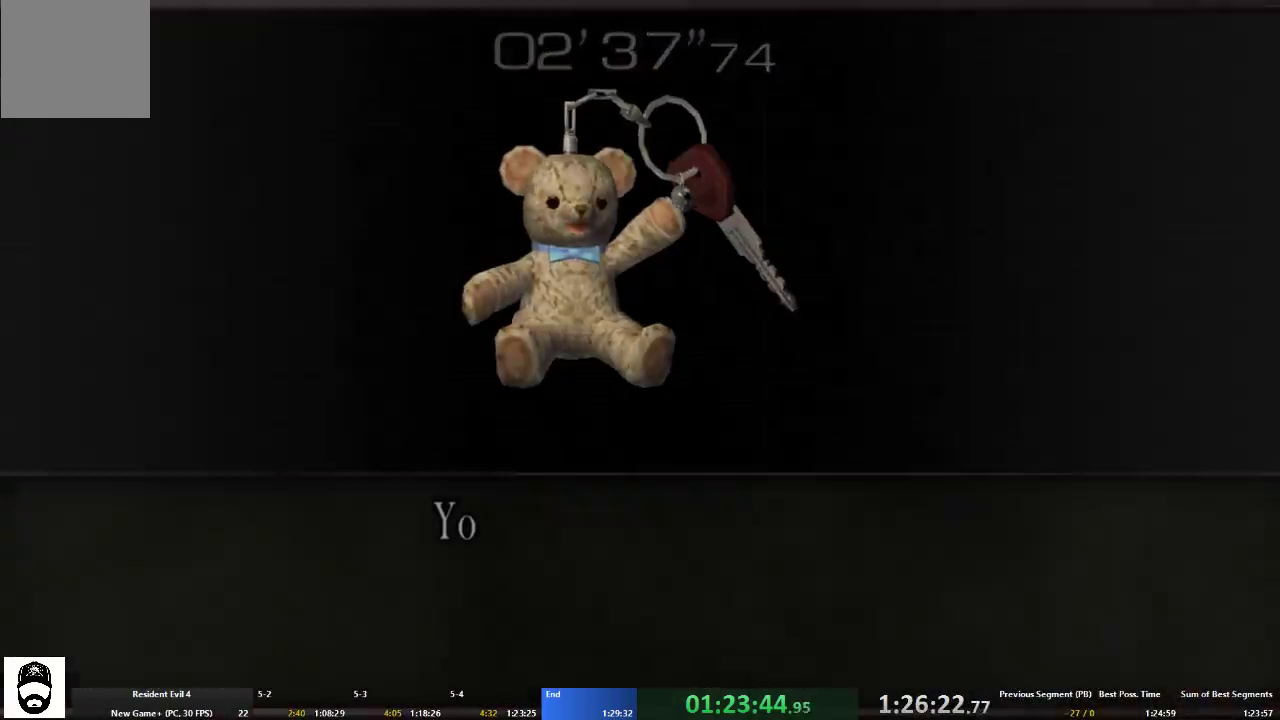
{"buttons": ["B"], "left_stick": "center", "right_stick": "center", "events": [[133, "B", "down"], [267, "B", "up"], [333, "B", "down"], [400, "B", "up"], [467, "B", "down"]]}
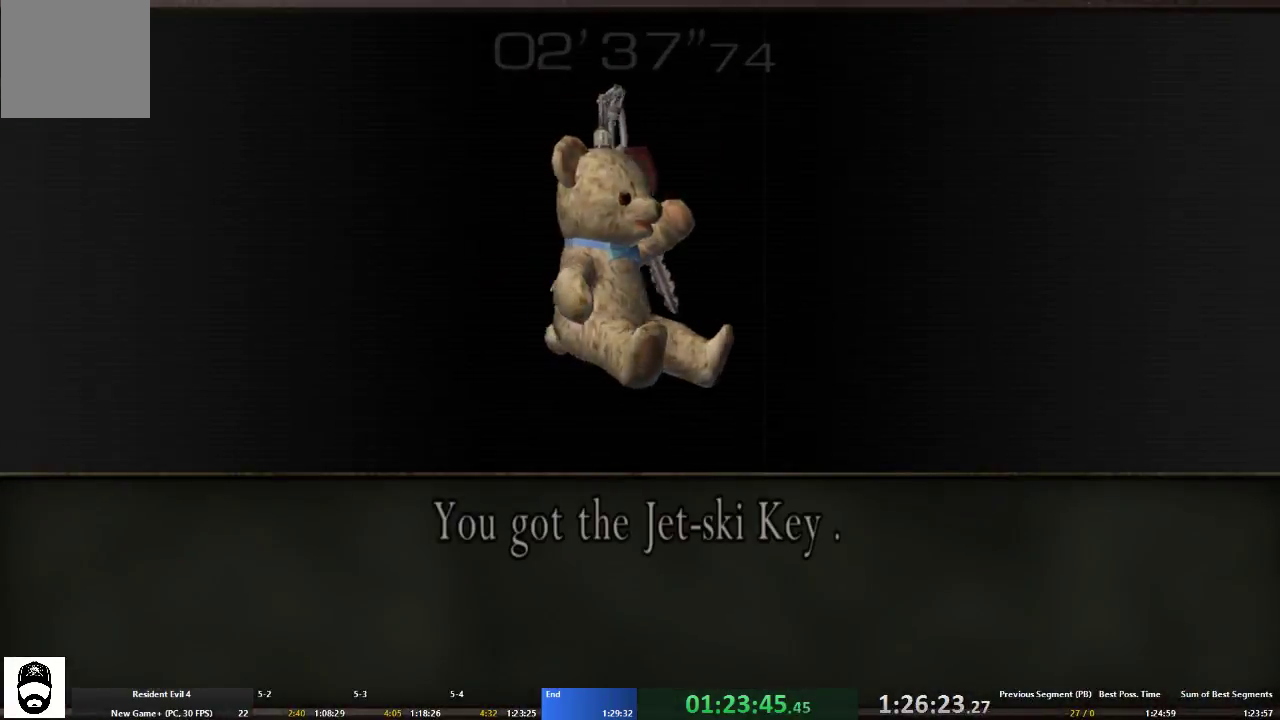
{"buttons": ["B"], "left_stick": "center", "right_stick": "center", "events": [[67, "B", "up"], [133, "B", "down"], [233, "B", "up"], [300, "B", "down"], [400, "B", "up"], [433, "B", "down"]]}
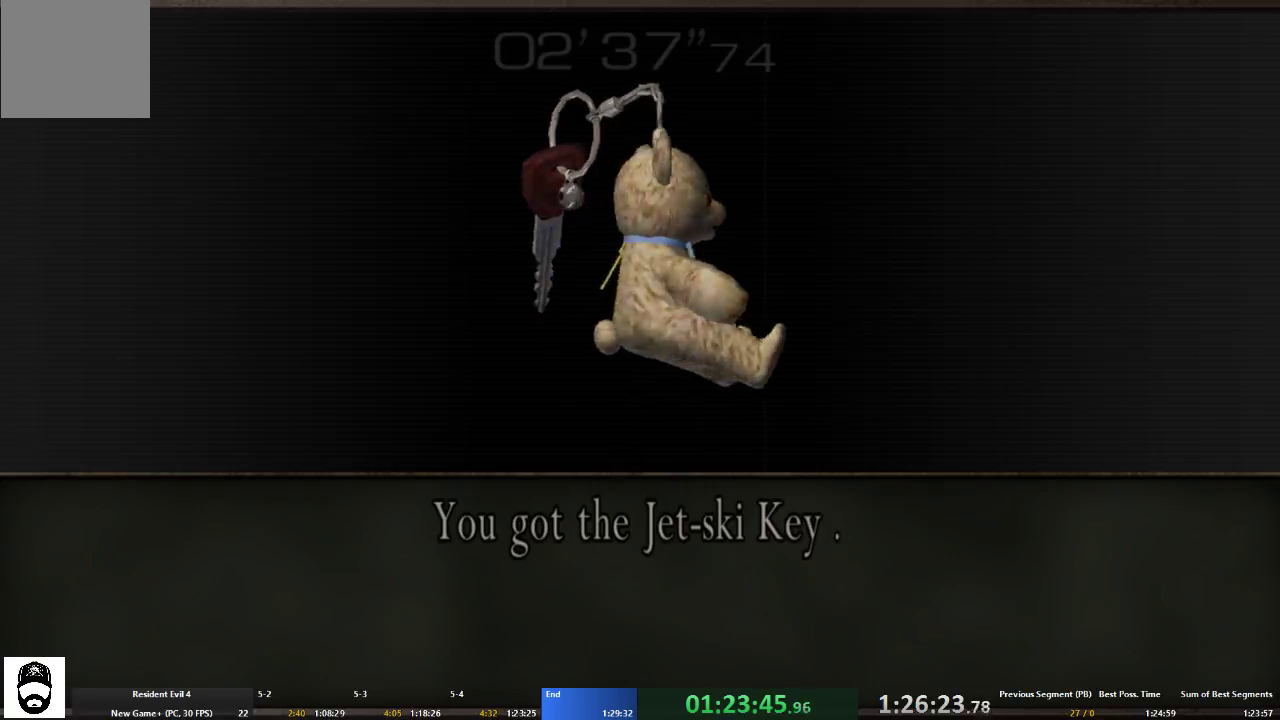
{"buttons": ["B"], "left_stick": "center", "right_stick": "center", "events": [[33, "B", "up"], [67, "B", "down"], [167, "B", "up"], [200, "B", "down"], [267, "B", "up"], [333, "B", "down"], [400, "B", "up"], [467, "B", "down"]]}
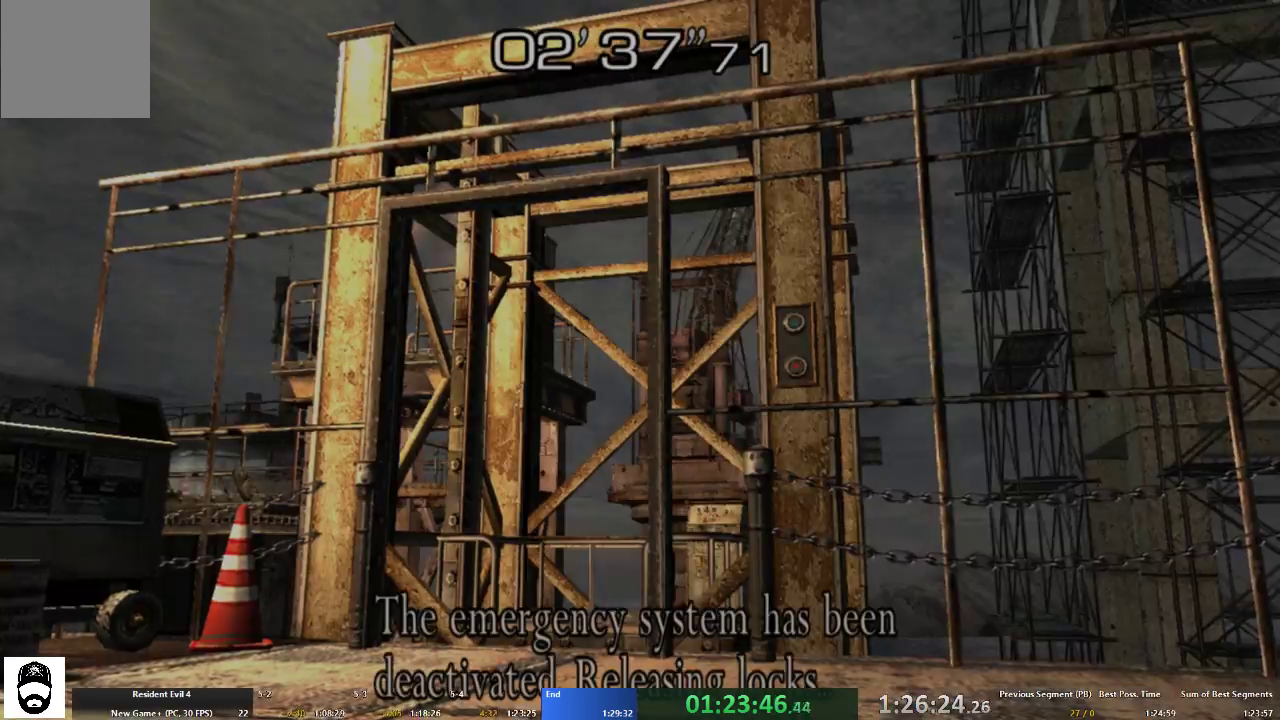
{"buttons": [], "left_stick": "center", "right_stick": "center", "events": [[33, "B", "up"]]}
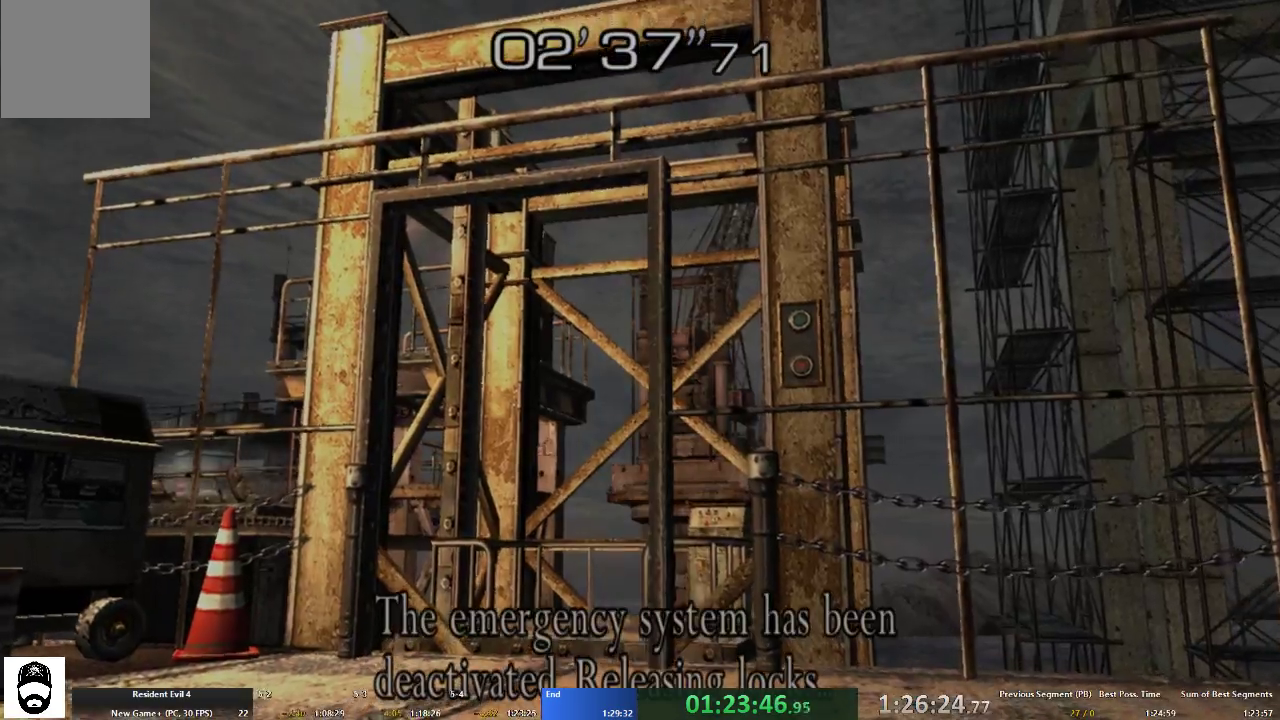
{"buttons": ["A"], "left_stick": "up-left", "right_stick": "center", "events": [[67, "B", "down"], [233, "B", "up"], [300, "left_stick", "up"], [433, "left_stick", "up-left"], [467, "A", "down"]]}
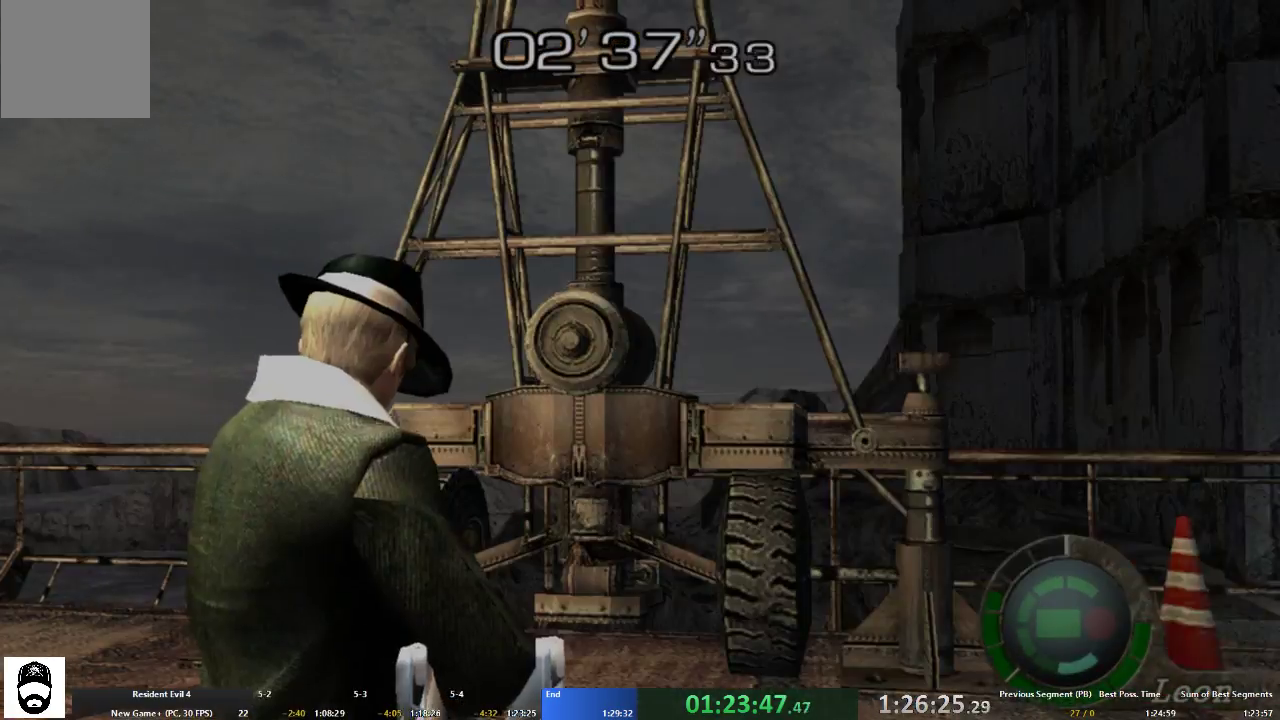
{"buttons": ["A"], "left_stick": "up", "right_stick": "center", "events": [[67, "left_stick", "left"], [200, "right_stick", "left"], [267, "L2", "down"], [367, "L2", "up"], [367, "left_stick", "up"], [367, "right_stick", "center"]]}
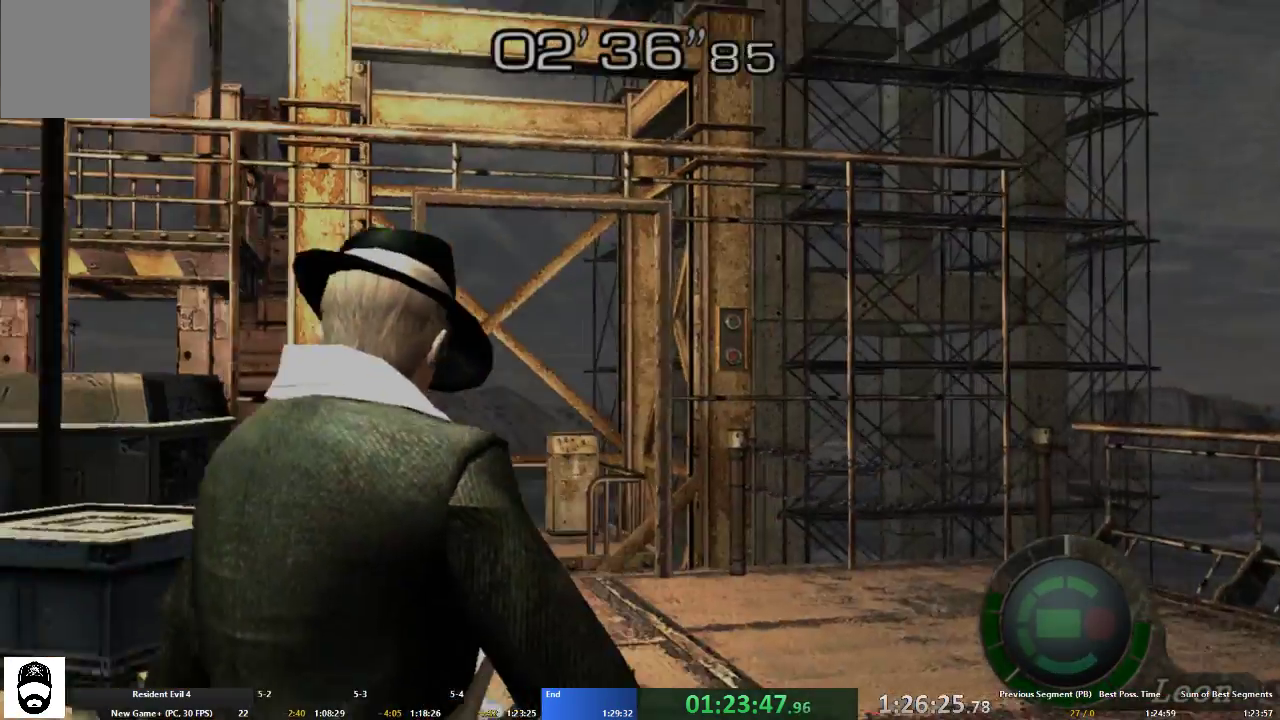
{"buttons": ["A"], "left_stick": "up", "right_stick": "center", "events": [[333, "left_stick", "up-left"], [500, "left_stick", "up"]]}
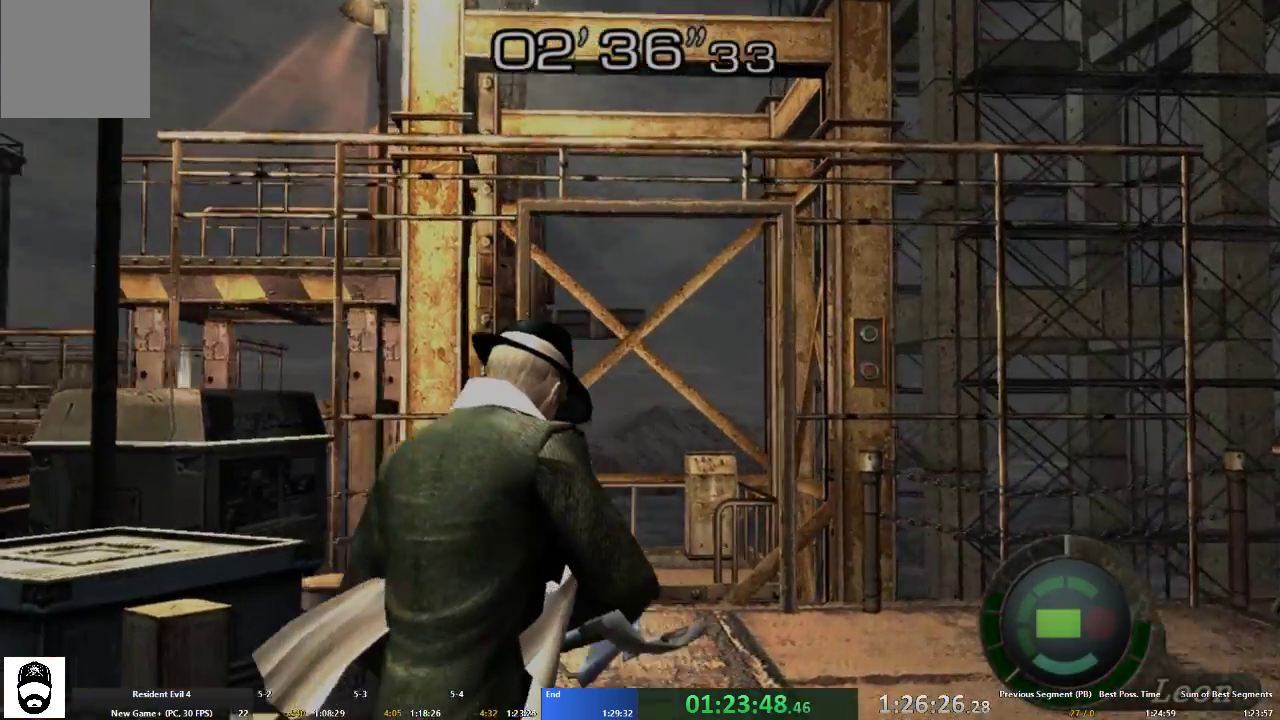
{"buttons": ["A"], "left_stick": "up", "right_stick": "center", "events": [[200, "X", "down"], [267, "X", "up"], [367, "X", "down"], [433, "X", "up"]]}
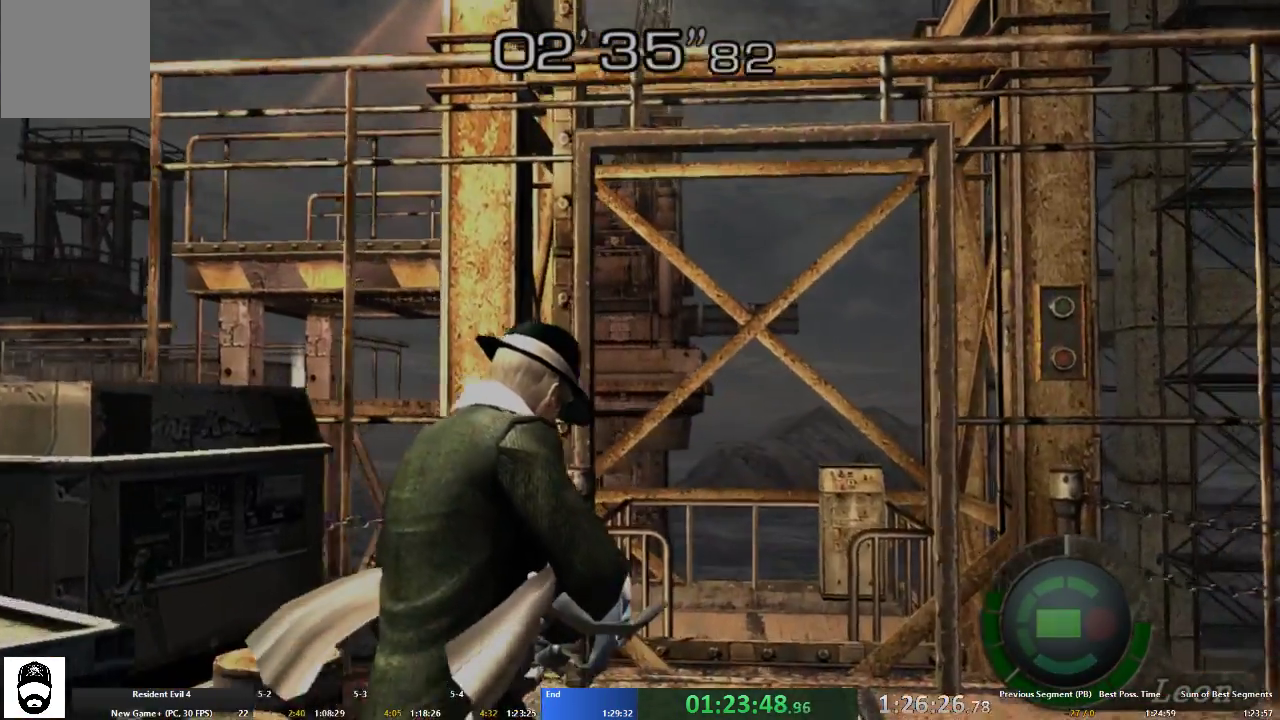
{"buttons": ["A", "X"], "left_stick": "up", "right_stick": "center", "events": [[33, "X", "down"], [100, "X", "up"], [167, "X", "down"], [267, "X", "up"], [367, "X", "down"], [433, "X", "up"], [500, "X", "down"]]}
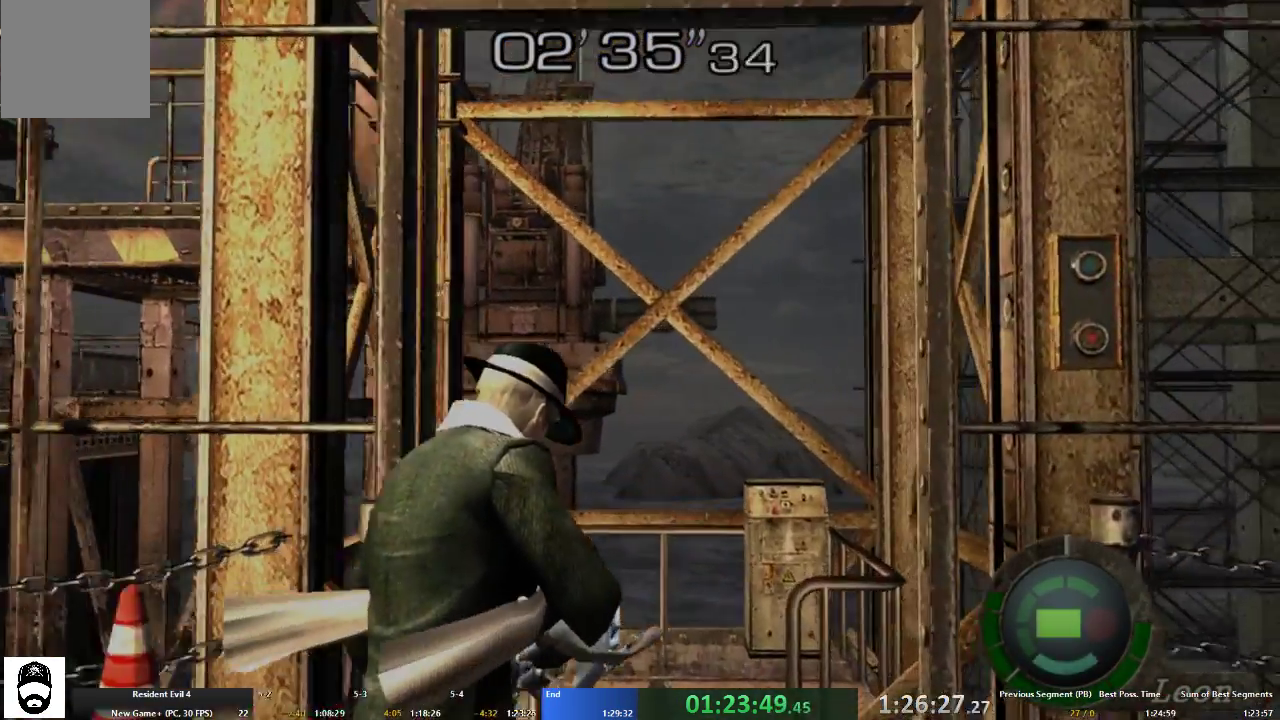
{"buttons": ["A", "X"], "left_stick": "up", "right_stick": "center", "events": [[67, "X", "up"], [167, "X", "down"], [233, "X", "up"], [333, "X", "down"], [400, "X", "up"], [467, "X", "down"]]}
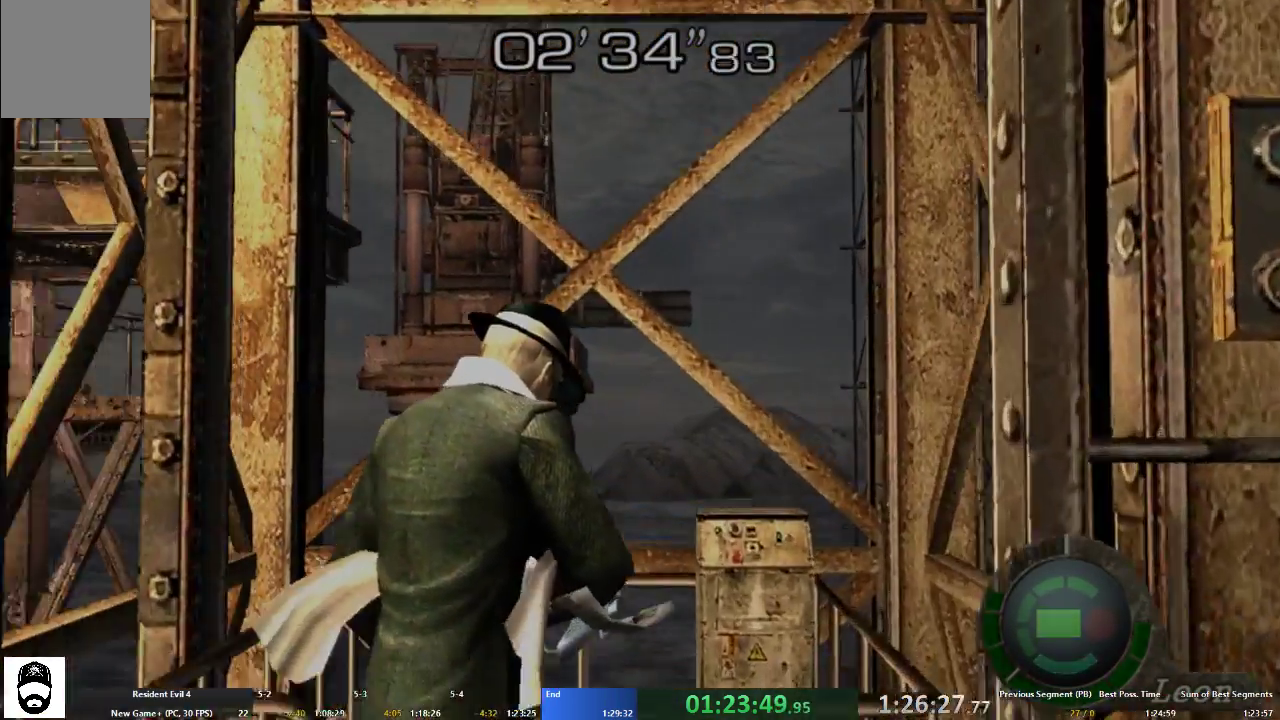
{"buttons": ["A", "X"], "left_stick": "up", "right_stick": "center", "events": [[67, "X", "up"], [133, "X", "down"], [200, "X", "up"], [300, "X", "down"], [367, "X", "up"], [433, "X", "down"]]}
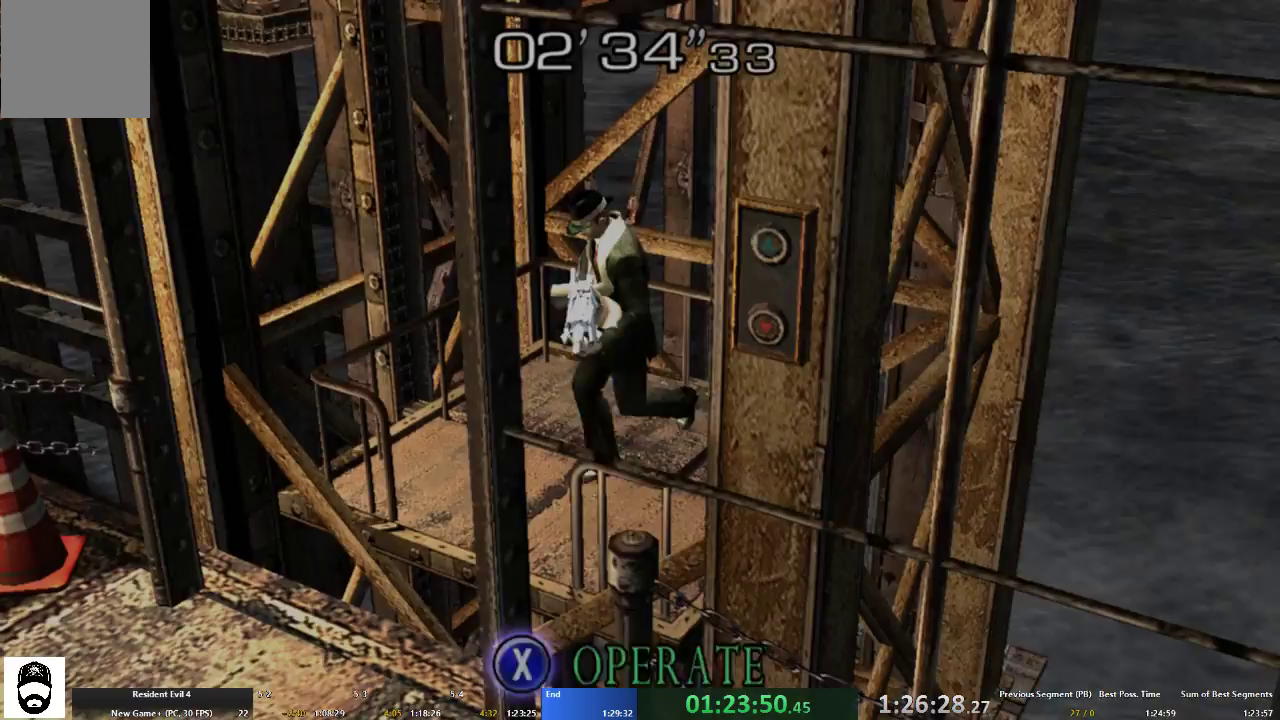
{"buttons": ["A"], "left_stick": "up", "right_stick": "center", "events": [[67, "A", "up"], [133, "left_stick", "center"], [167, "X", "up"], [233, "X", "down"], [300, "A", "down"], [300, "X", "up"], [300, "left_stick", "up"]]}
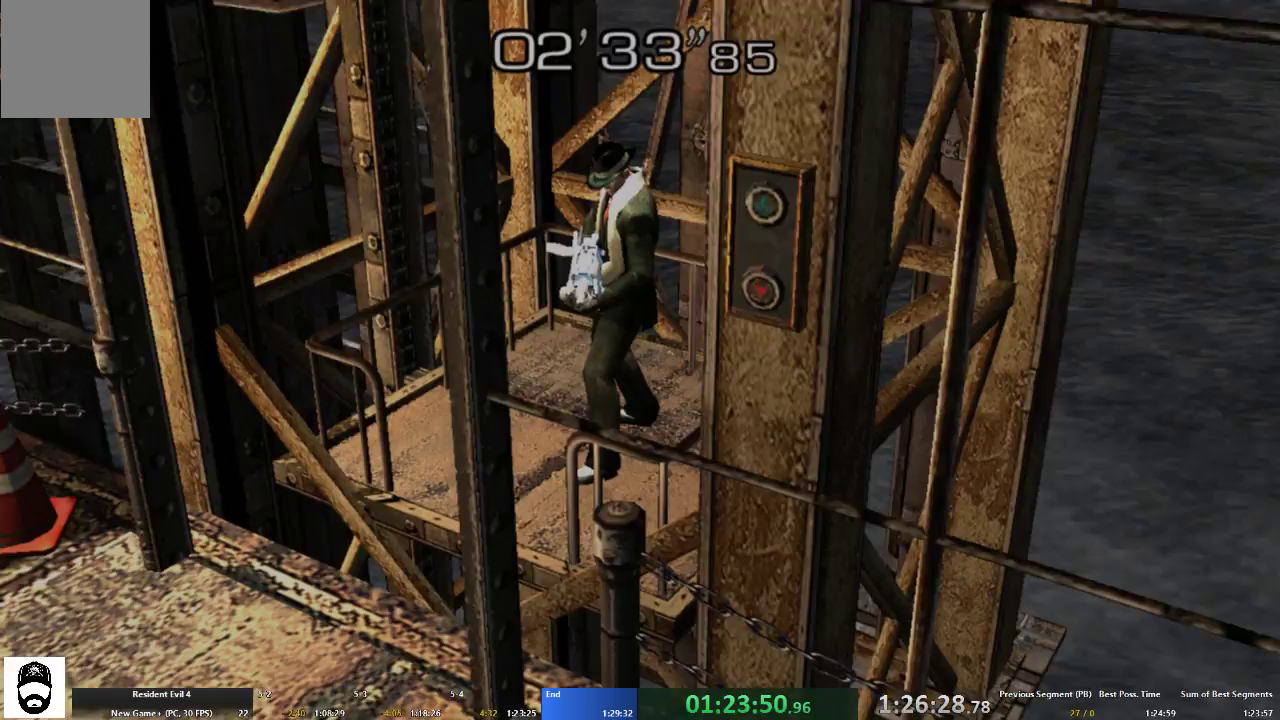
{"buttons": ["A"], "left_stick": "up", "right_stick": "center", "events": [[133, "A", "up"], [333, "A", "down"]]}
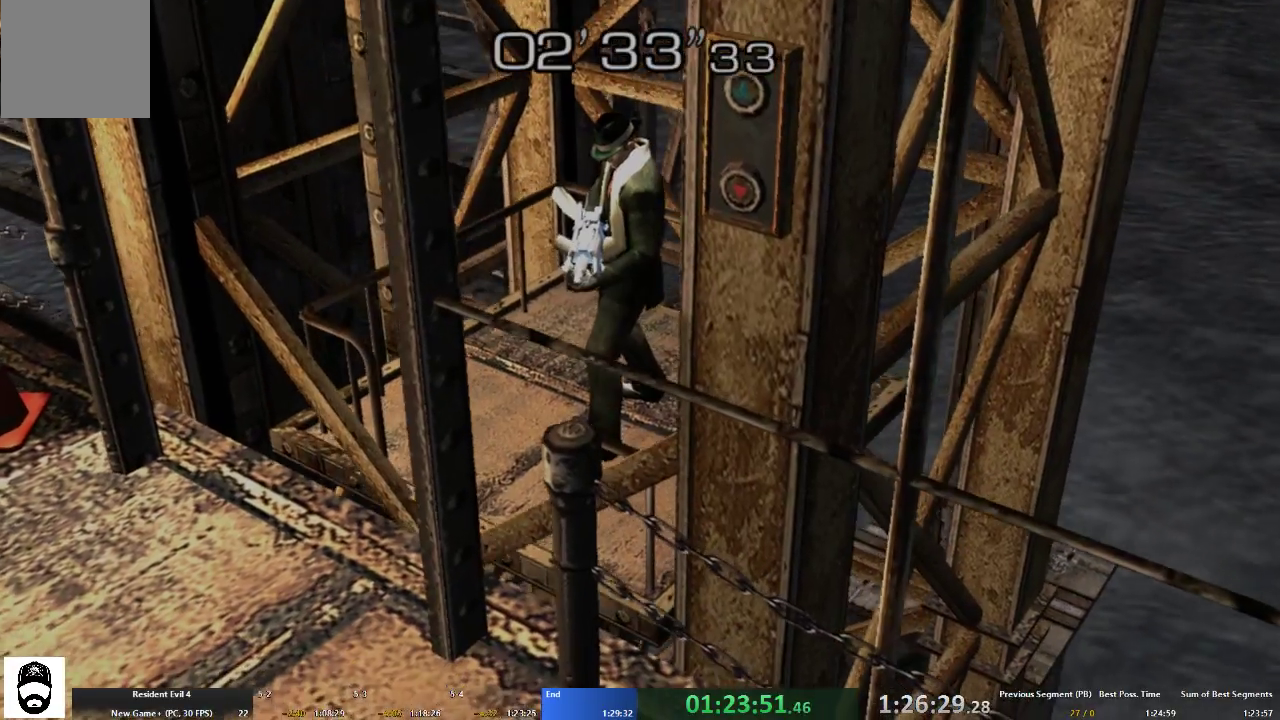
{"buttons": ["A"], "left_stick": "up", "right_stick": "center", "events": []}
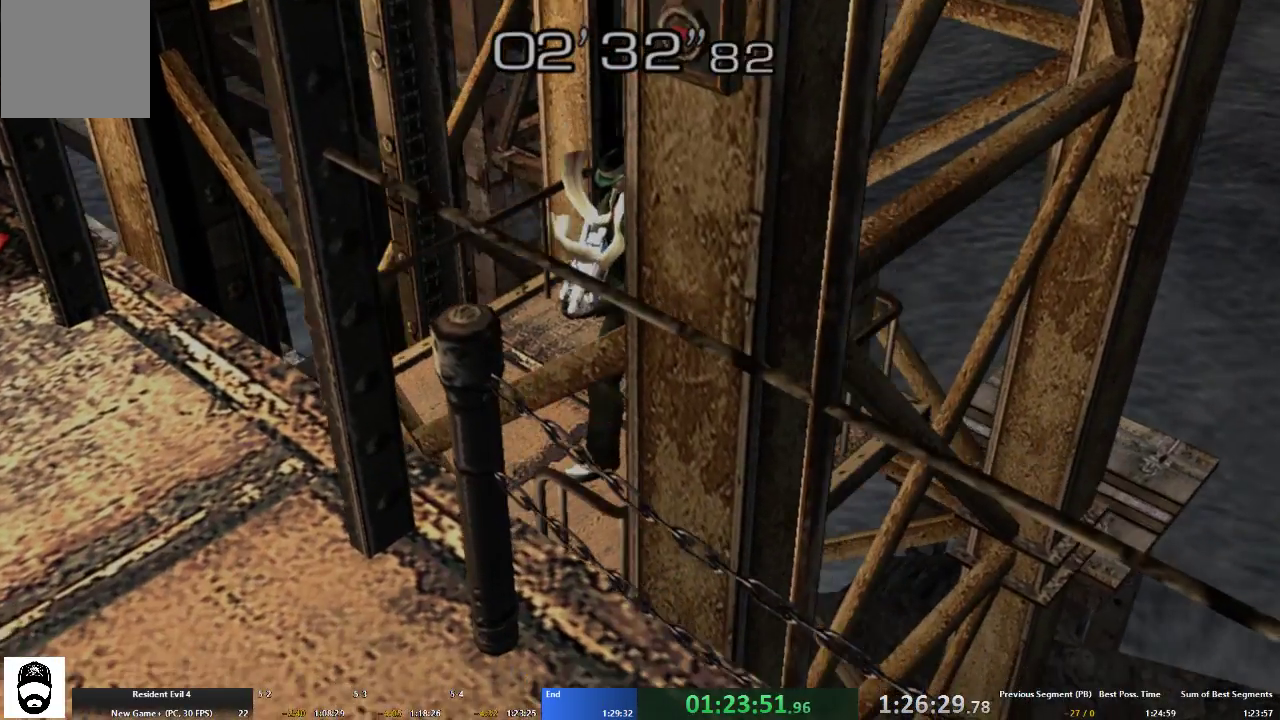
{"buttons": ["A"], "left_stick": "up", "right_stick": "center", "events": []}
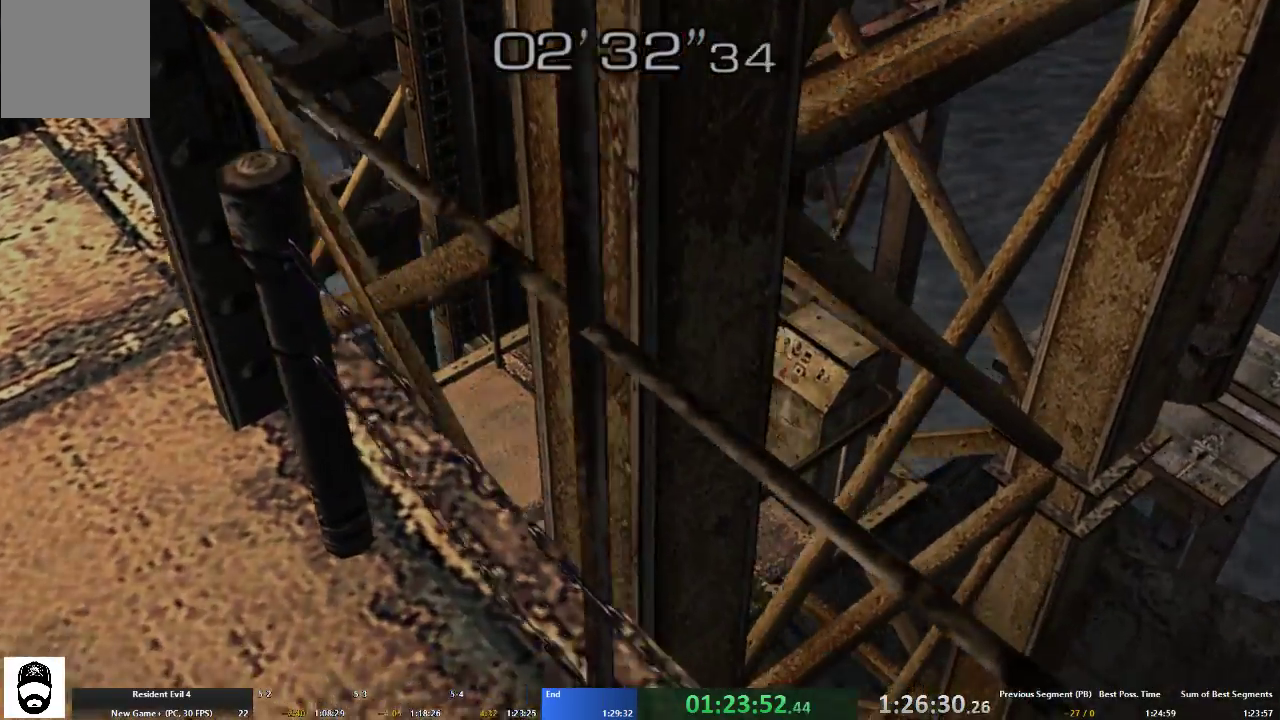
{"buttons": ["A"], "left_stick": "up", "right_stick": "center", "events": []}
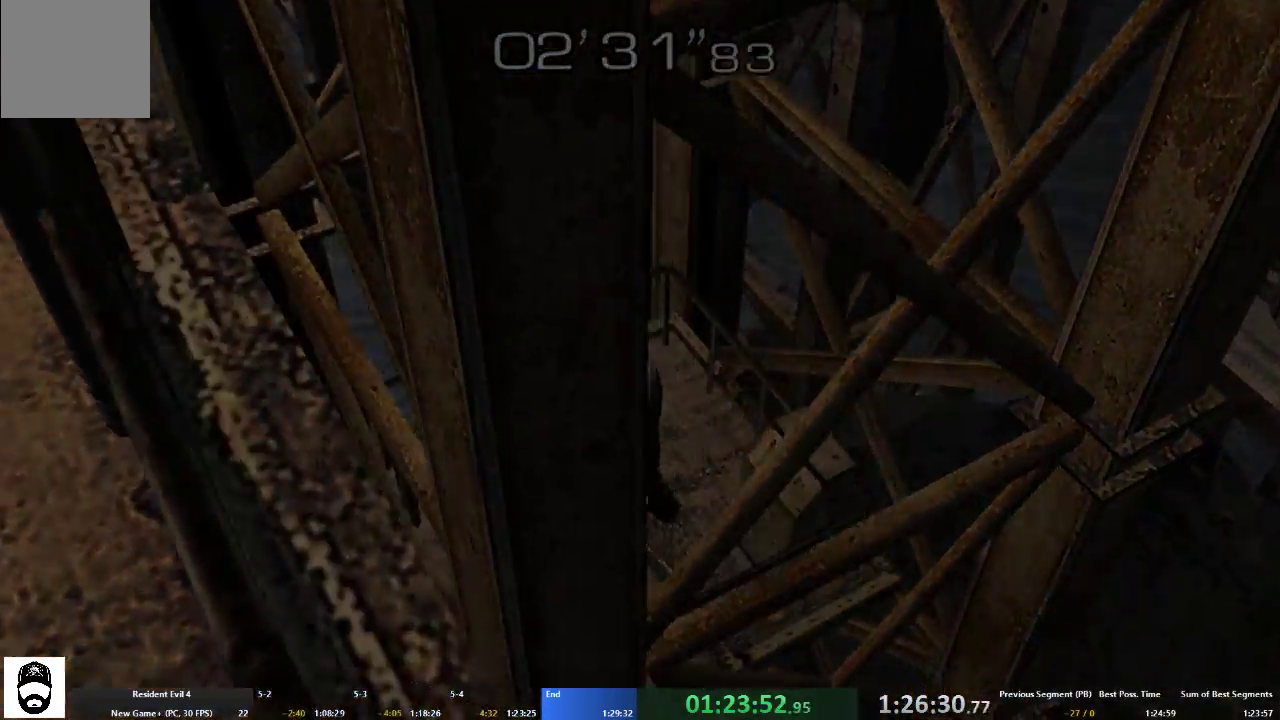
{"buttons": ["A"], "left_stick": "up", "right_stick": "center", "events": []}
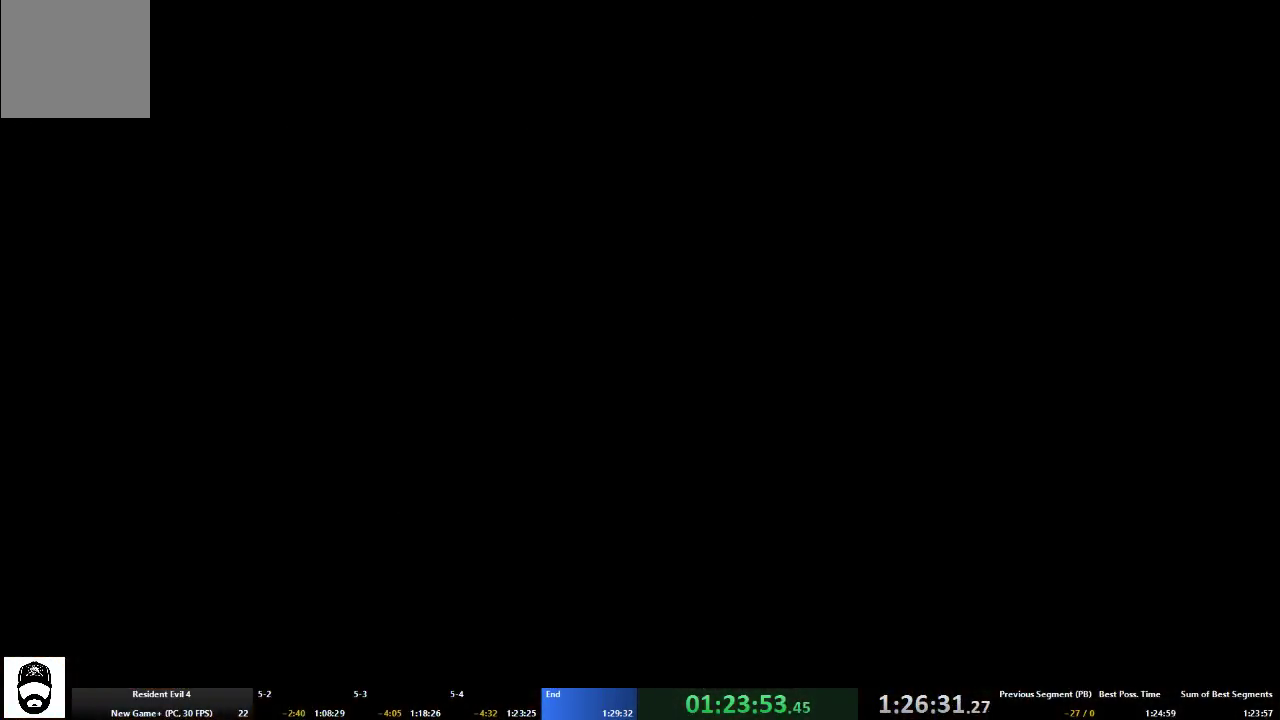
{"buttons": ["A"], "left_stick": "up", "right_stick": "center", "events": []}
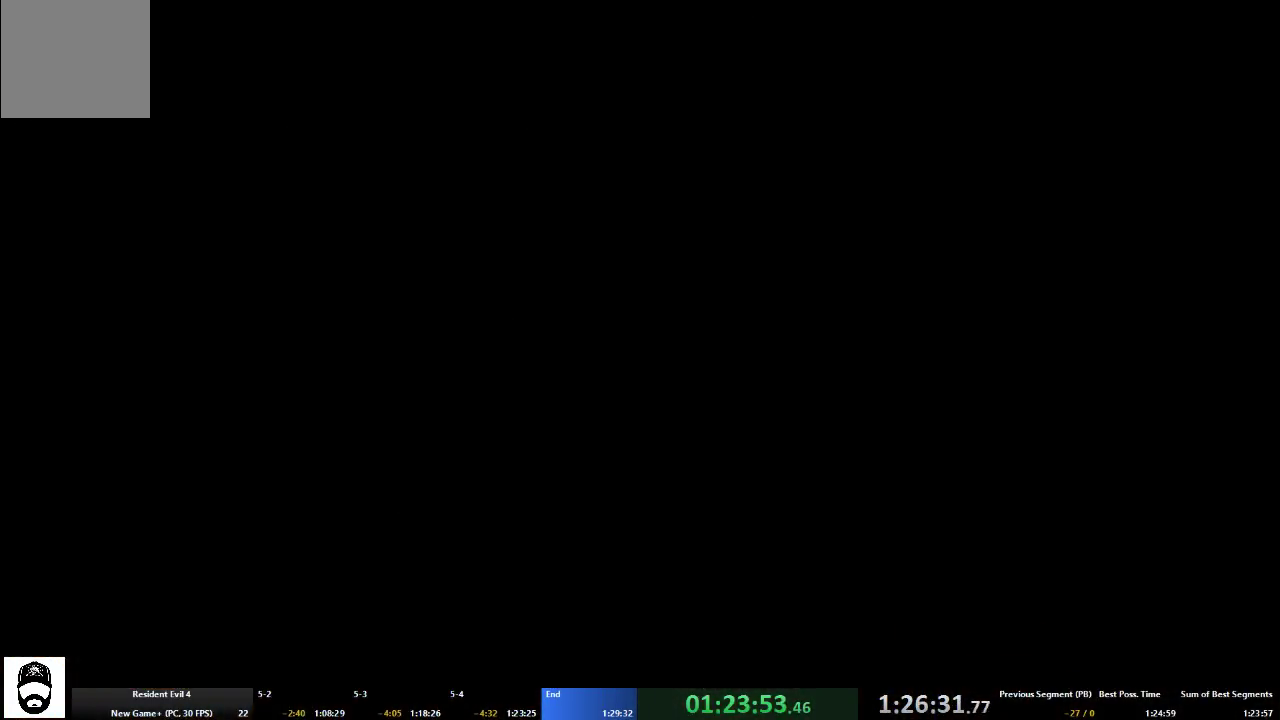
{"buttons": ["A"], "left_stick": "up", "right_stick": "center", "events": []}
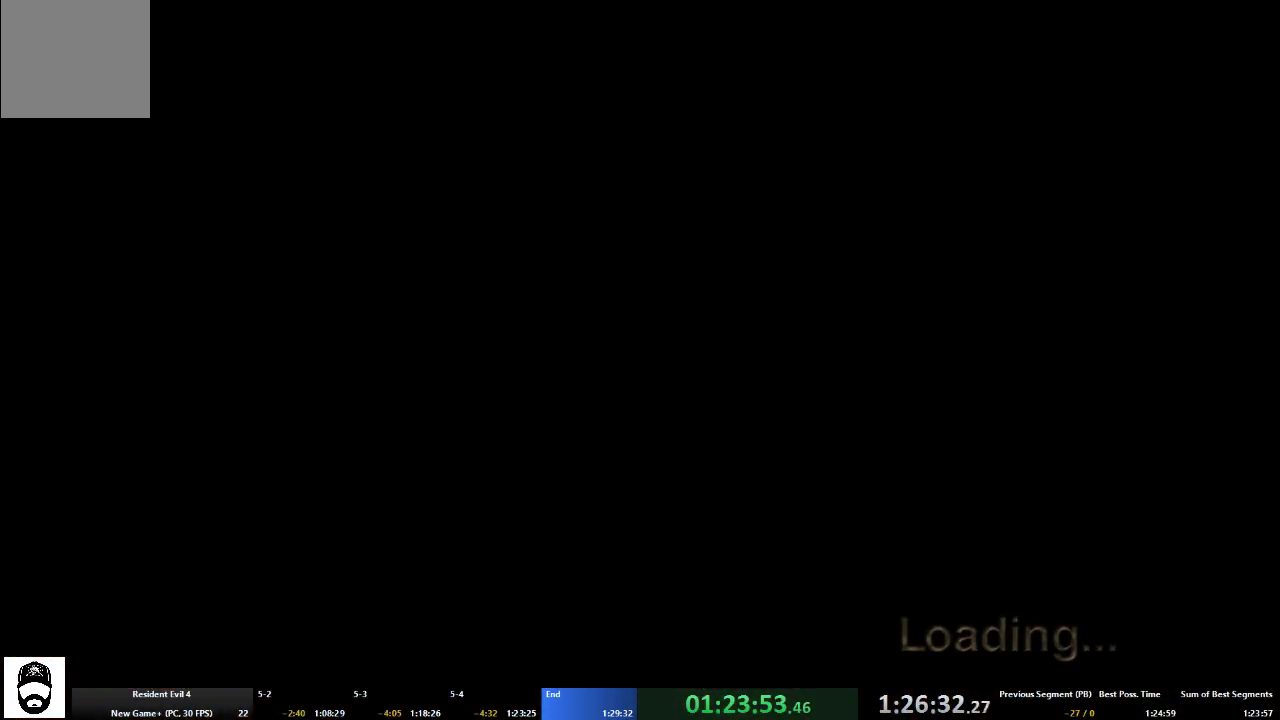
{"buttons": ["A"], "left_stick": "up", "right_stick": "center", "events": []}
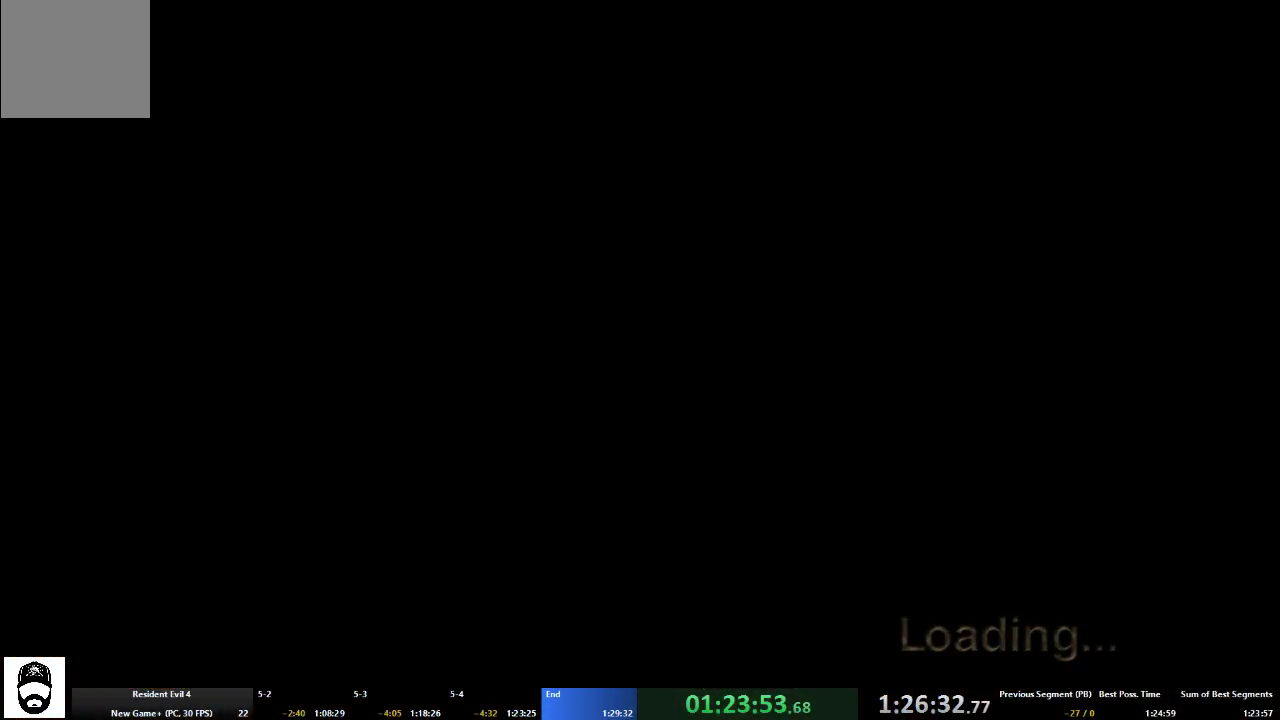
{"buttons": ["A"], "left_stick": "up", "right_stick": "center", "events": []}
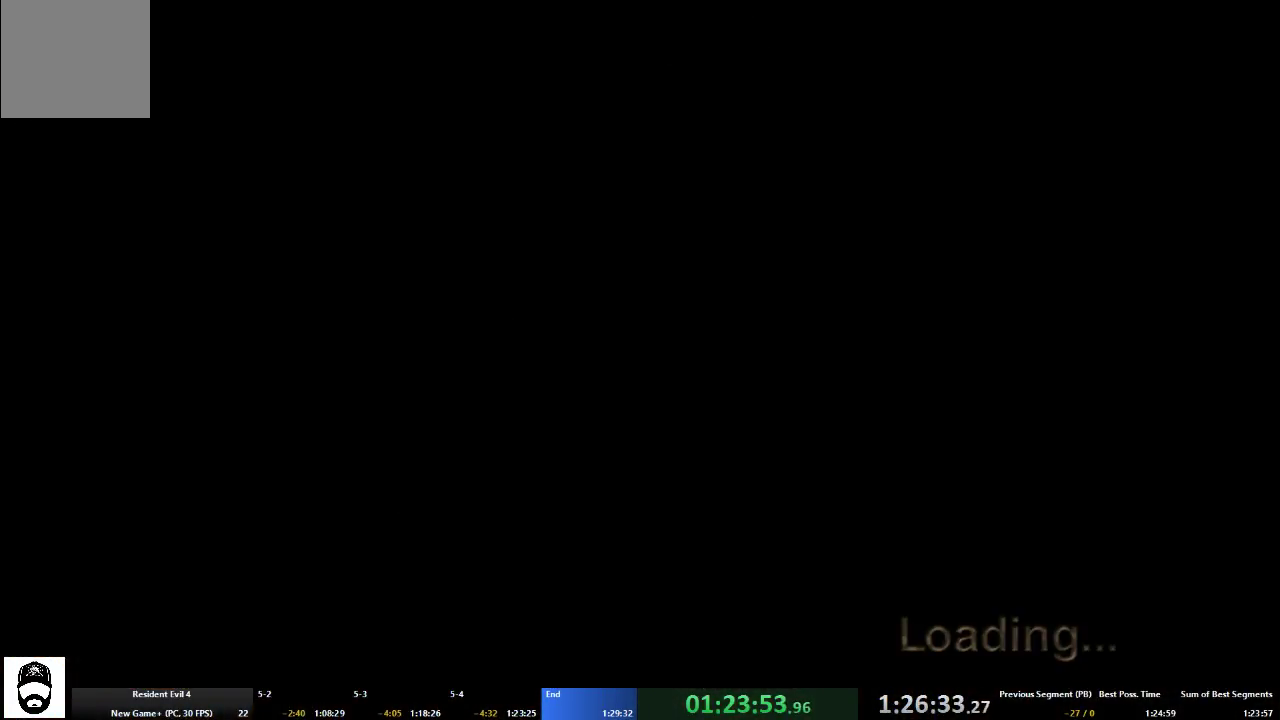
{"buttons": ["A"], "left_stick": "up", "right_stick": "center", "events": []}
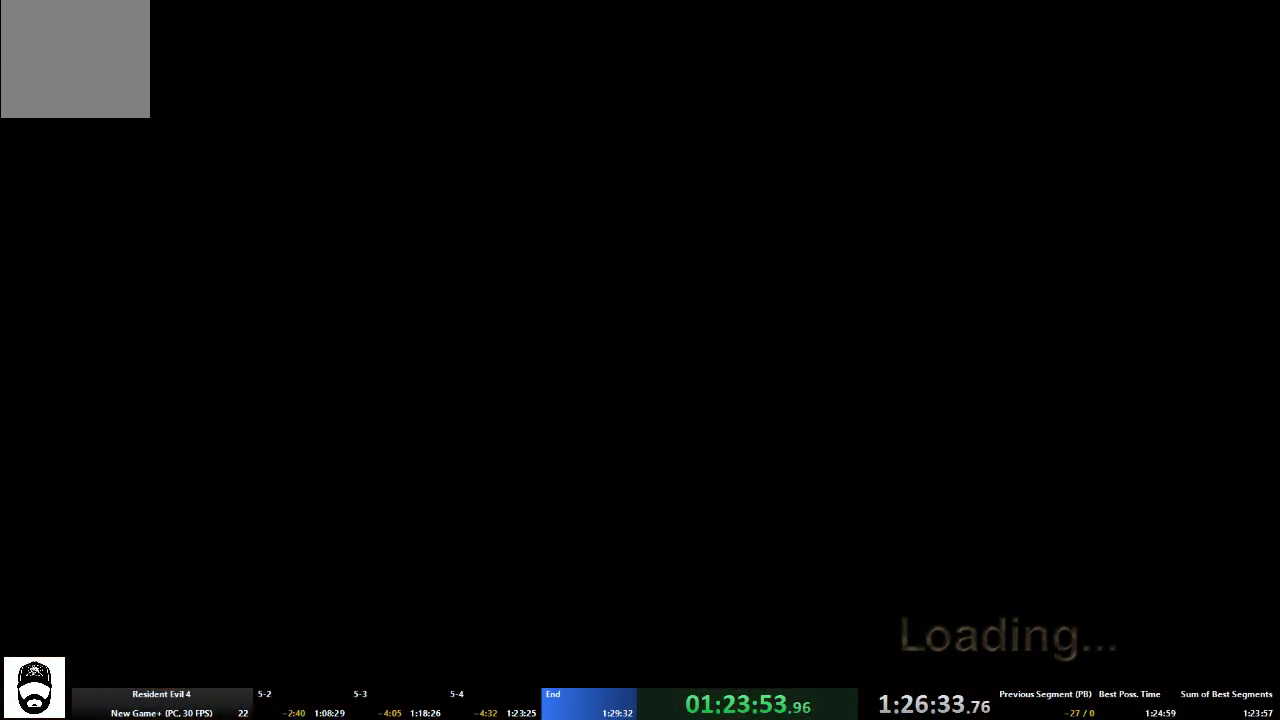
{"buttons": ["A"], "left_stick": "up", "right_stick": "center", "events": []}
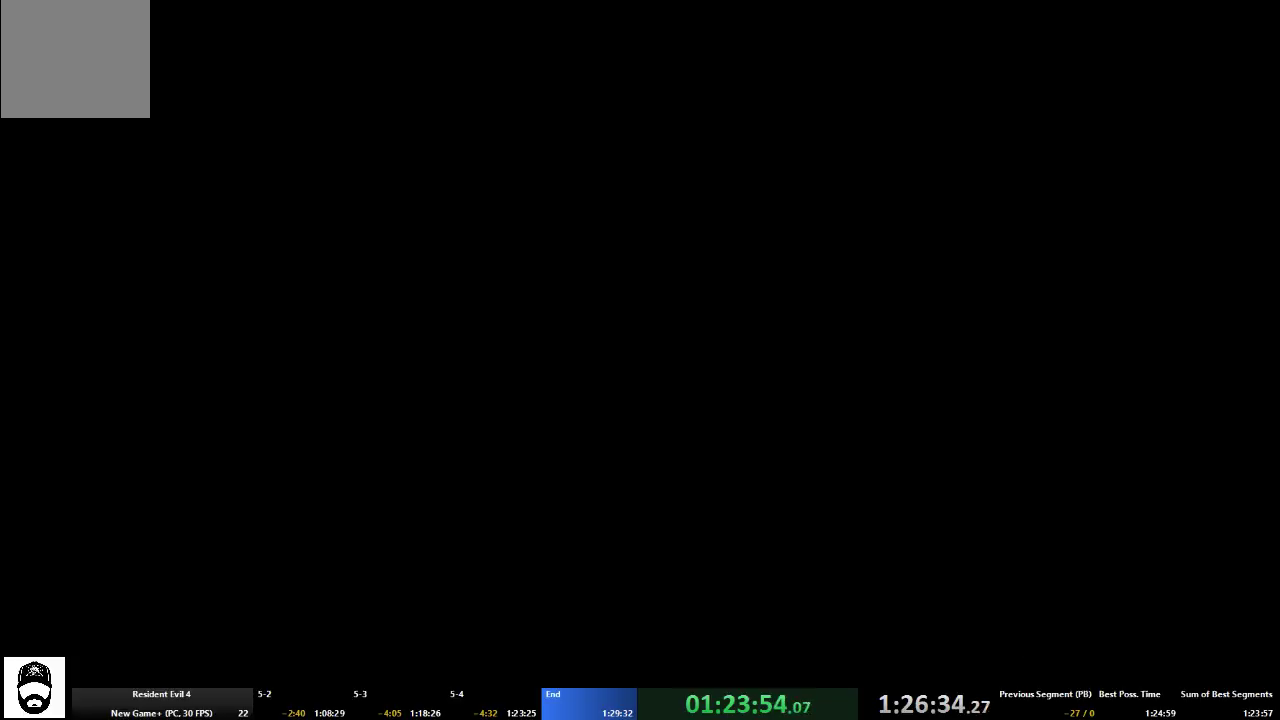
{"buttons": ["A"], "left_stick": "up", "right_stick": "center", "events": []}